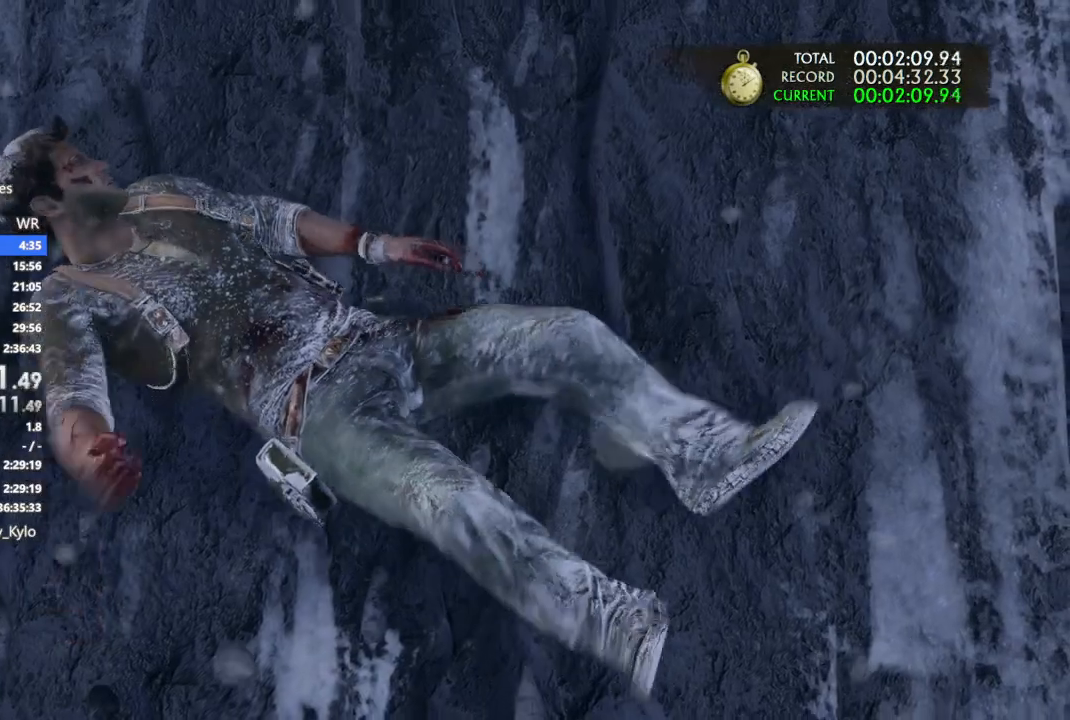
Gameplay with a controller (PlayStation layout); each line is a JSON object with the inputs held at the frame after it. "events" lists button and stick changes between this image and that frame as [ms after this image, input, new state], when the widget could be followed in between. Not read: L3 SQUARE.
{"buttons": [], "left_stick": "up", "right_stick": "center", "events": []}
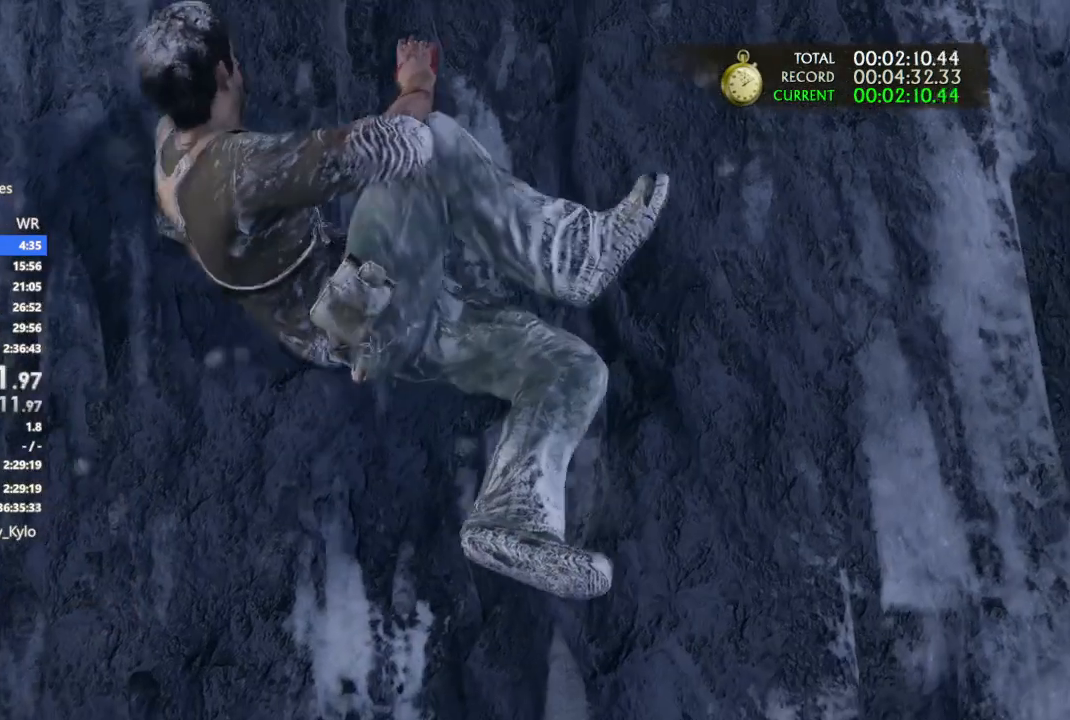
{"buttons": [], "left_stick": "up", "right_stick": "center", "events": []}
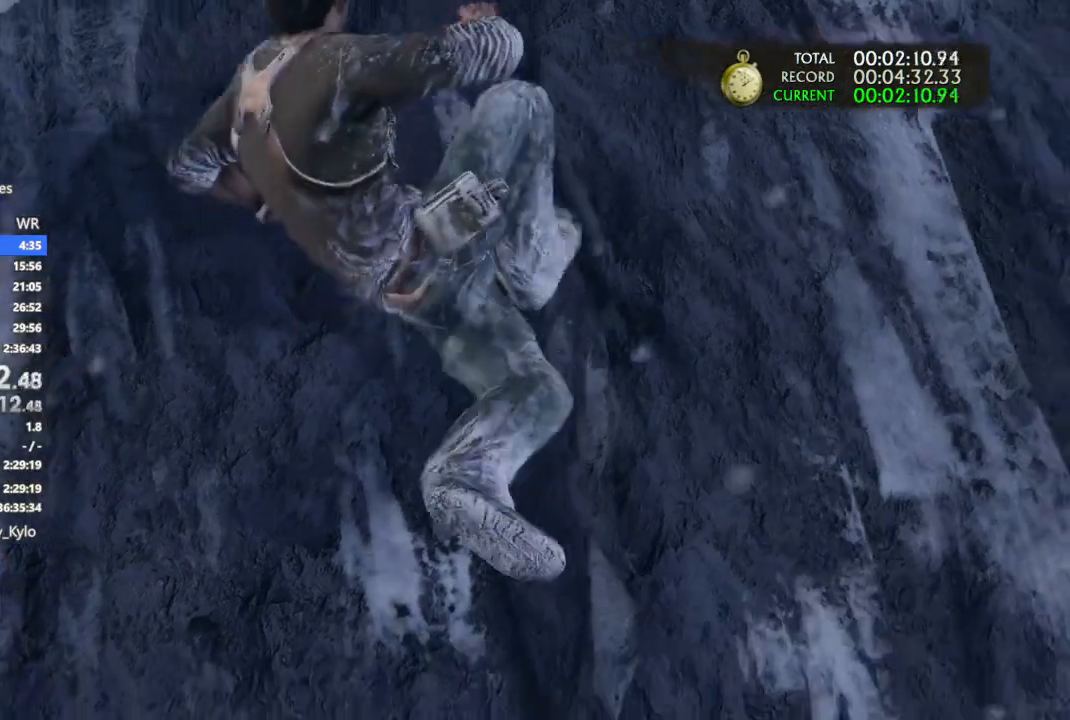
{"buttons": [], "left_stick": "up", "right_stick": "center", "events": []}
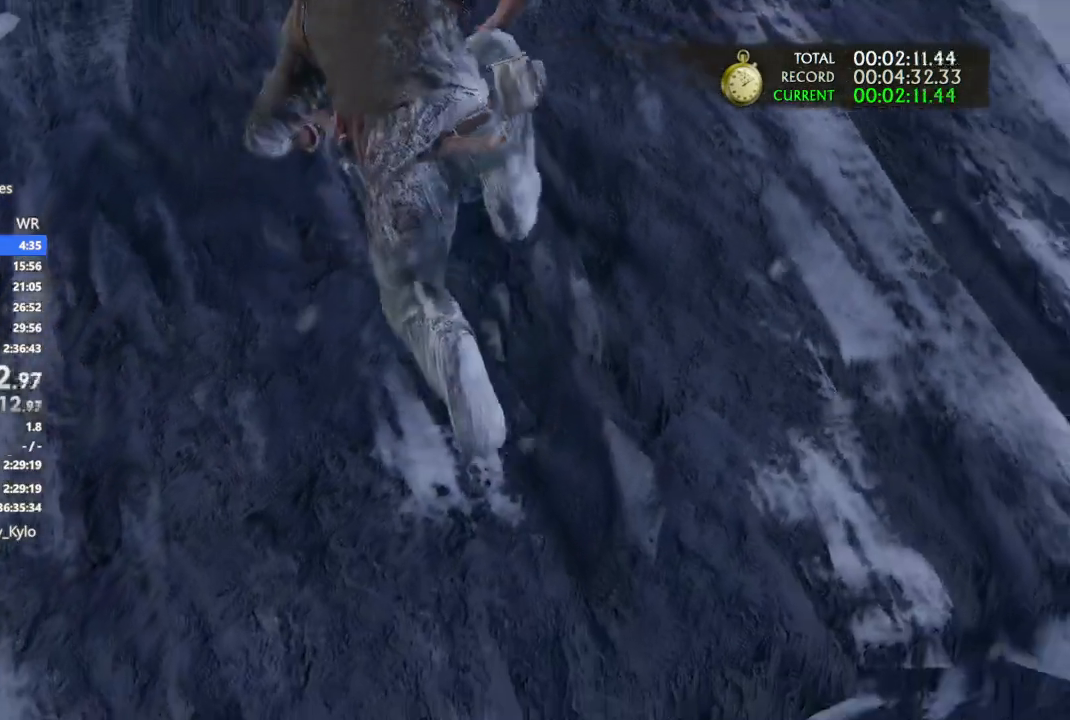
{"buttons": [], "left_stick": "up", "right_stick": "center", "events": []}